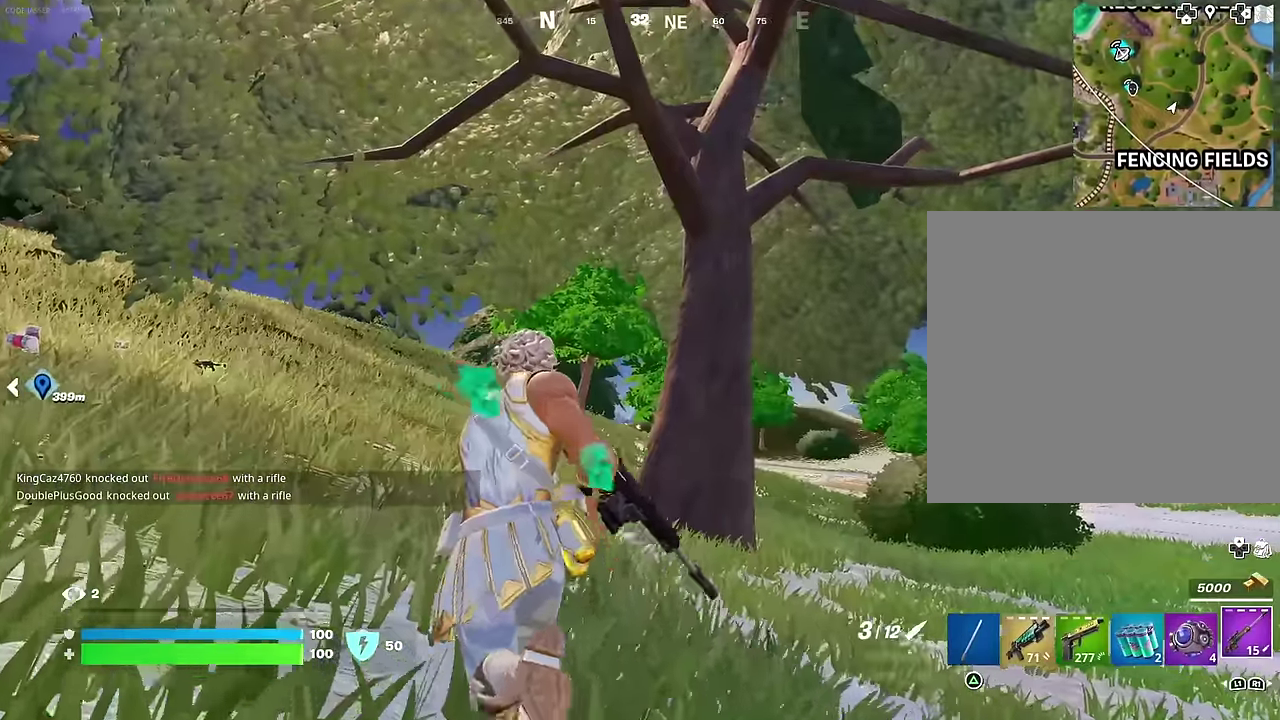
Gameplay with a controller (PlayStation layout); each line is a JSON object with the inputs held at the frame after it (dt_ms = milliseconds from this image to that frame). "events" lists button and stick changes between this image and that frame as [ms after this image, input, new state], when the widget could be followed in between.
{"dt_ms": 600, "buttons": [], "left_stick": "up", "right_stick": "center", "events": [[183, "left_stick", "up"], [216, "CROSS", "down"], [283, "CROSS", "up"], [333, "SQUARE", "down"], [416, "SQUARE", "up"]]}
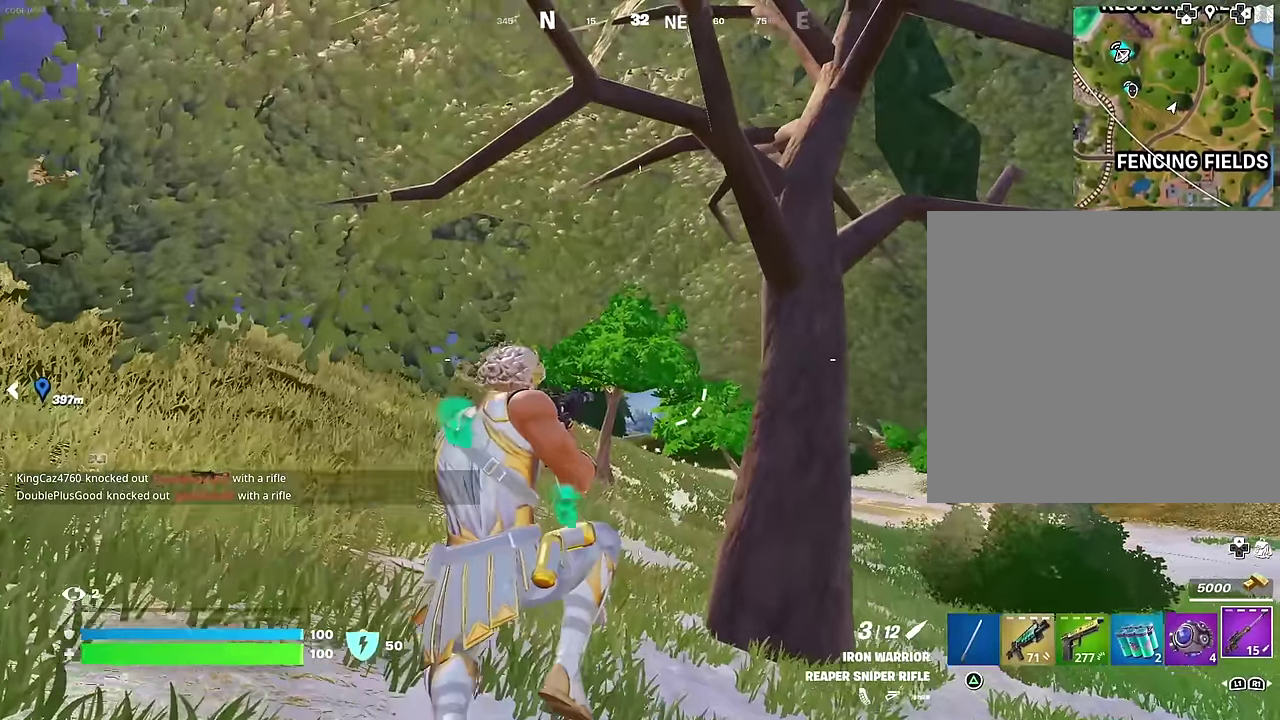
{"dt_ms": 300, "buttons": [], "left_stick": "up", "right_stick": "center", "events": [[200, "R1", "down"], [300, "R1", "up"]]}
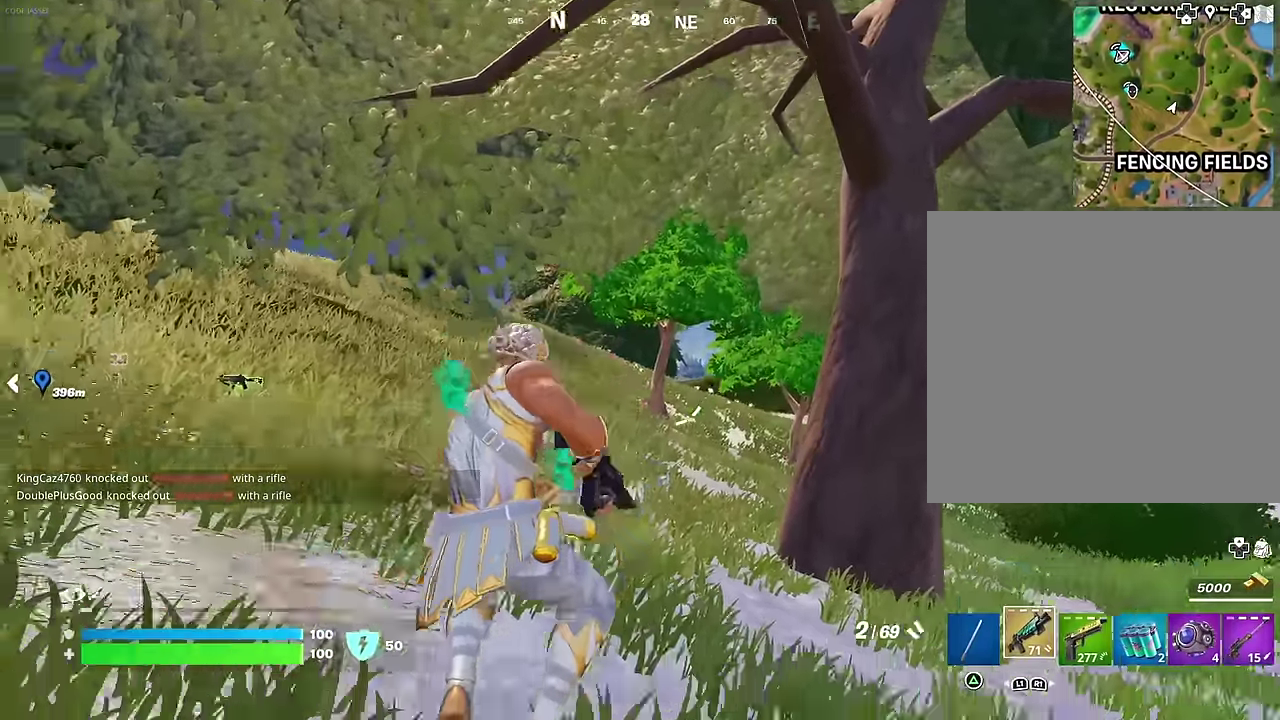
{"dt_ms": 700, "buttons": [], "left_stick": "up", "right_stick": "center", "events": [[200, "CROSS", "down"], [266, "CROSS", "up"], [400, "SQUARE", "down"], [483, "SQUARE", "up"]]}
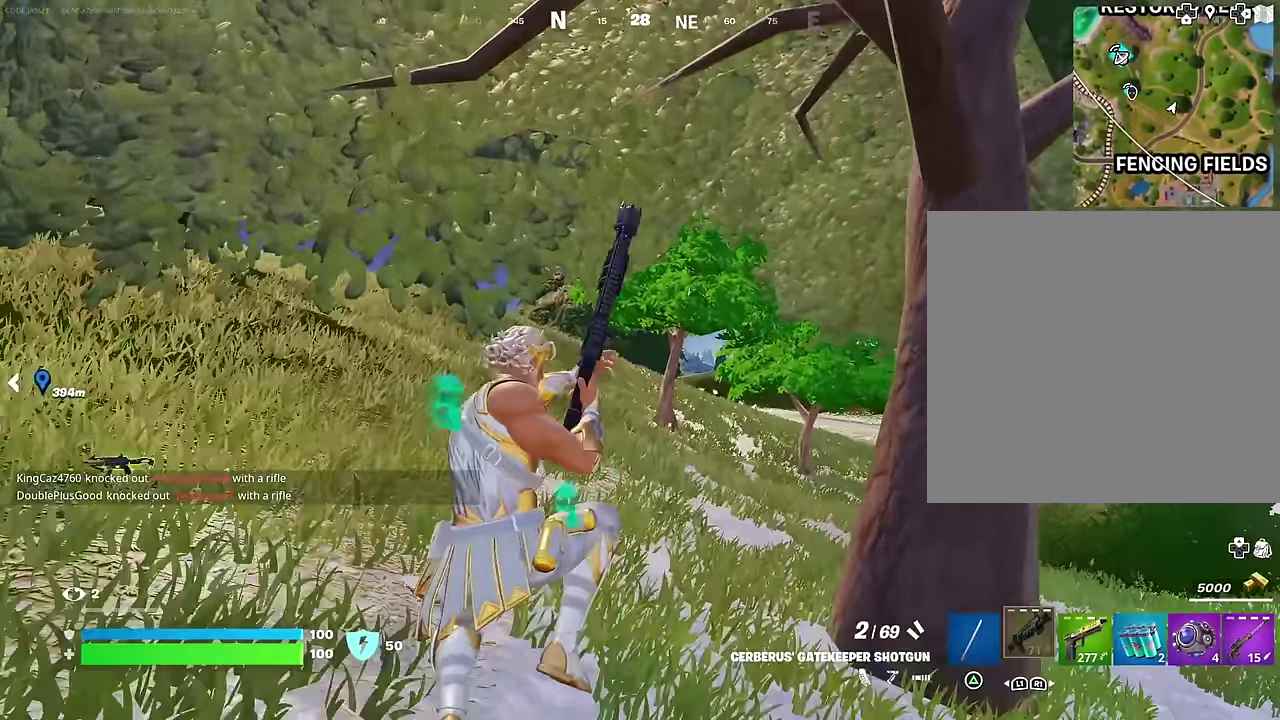
{"dt_ms": 300, "buttons": [], "left_stick": "up", "right_stick": "center", "events": [[166, "DPAD_RIGHT", "down"], [300, "DPAD_RIGHT", "up"]]}
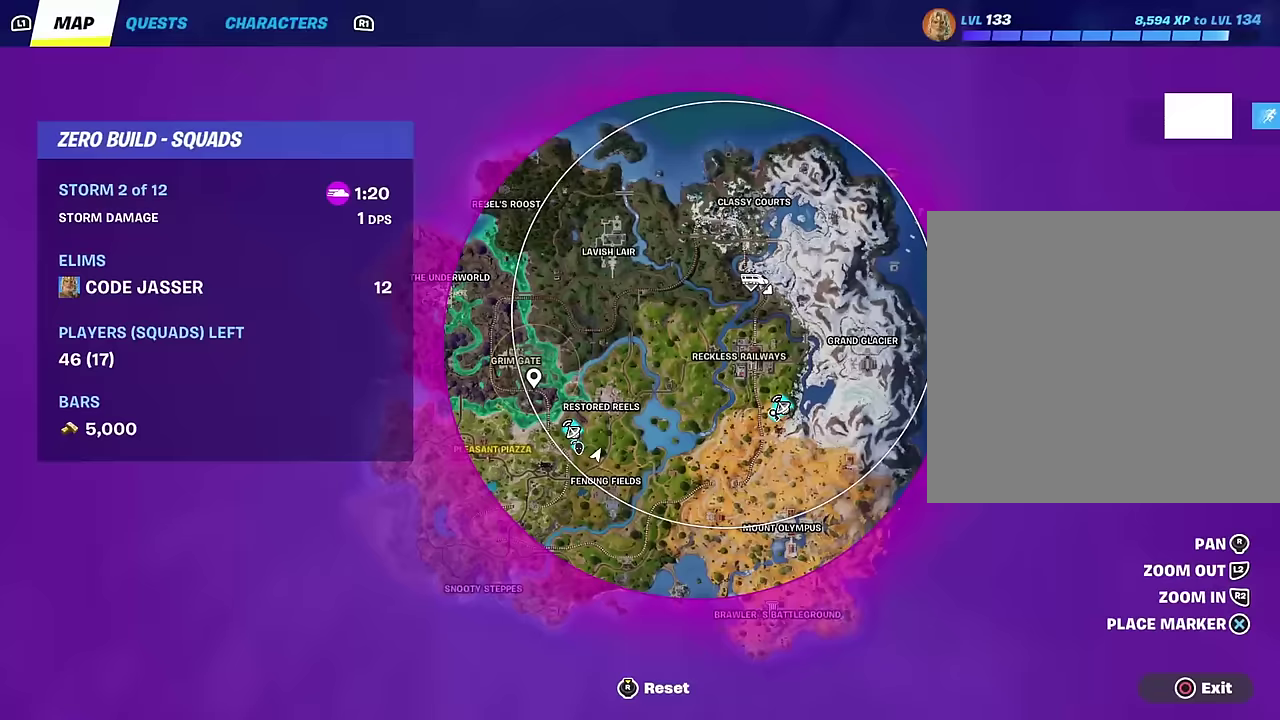
{"dt_ms": 700, "buttons": [], "left_stick": "up", "right_stick": "center", "events": []}
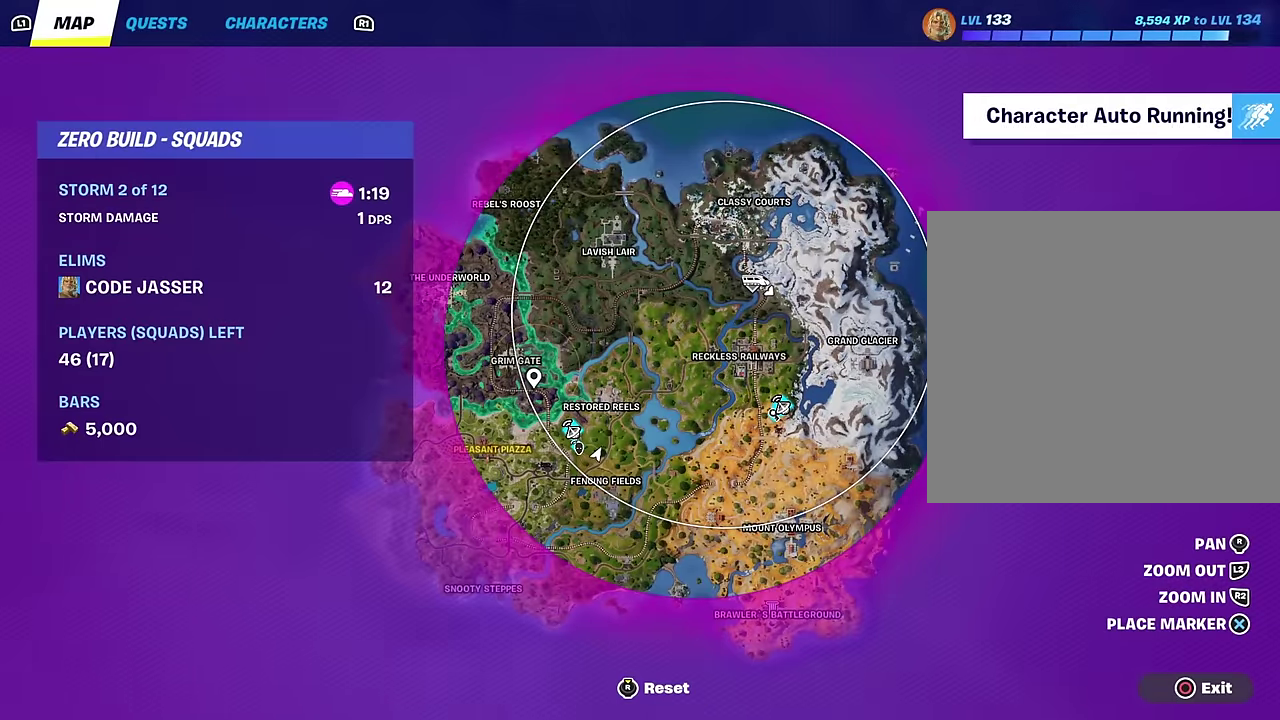
{"dt_ms": 500, "buttons": [], "left_stick": "up", "right_stick": "center", "events": [[283, "CIRCLE", "down"], [383, "CIRCLE", "up"]]}
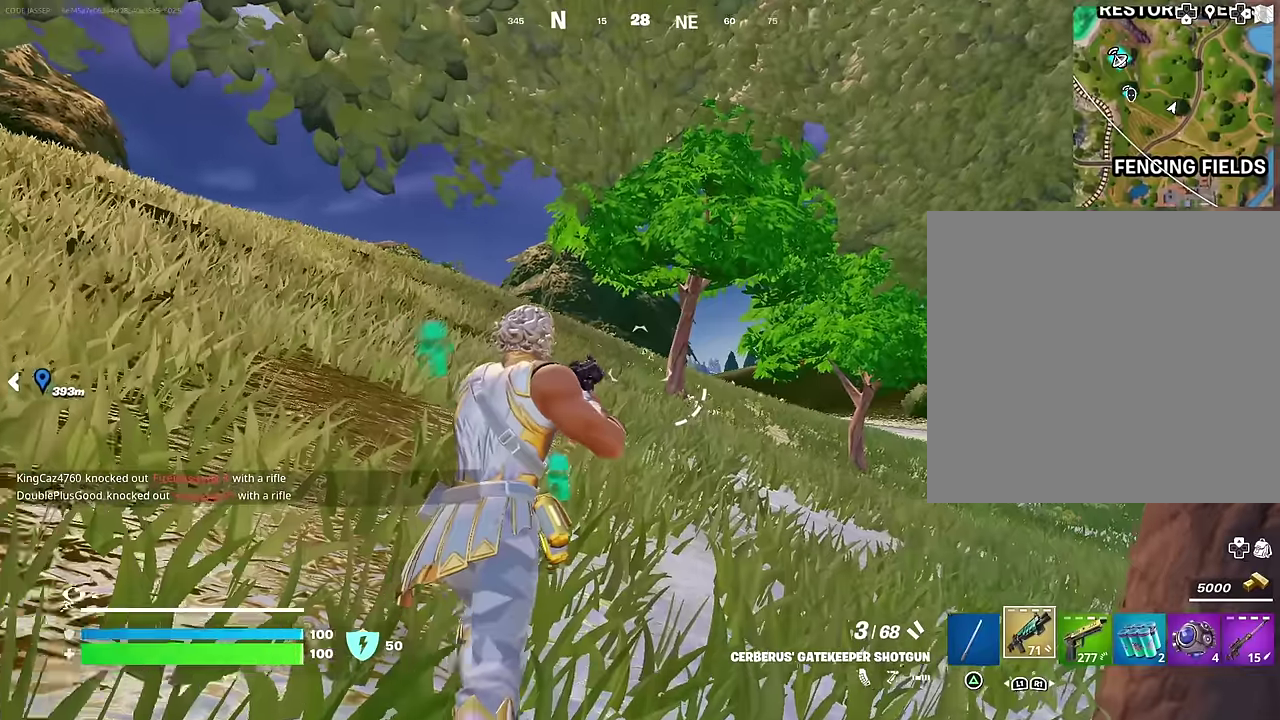
{"dt_ms": 700, "buttons": [], "left_stick": "up", "right_stick": "center", "events": [[316, "right_stick", "left"], [416, "left_stick", "center"], [433, "right_stick", "center"], [483, "left_stick", "up-right"], [700, "left_stick", "up"]]}
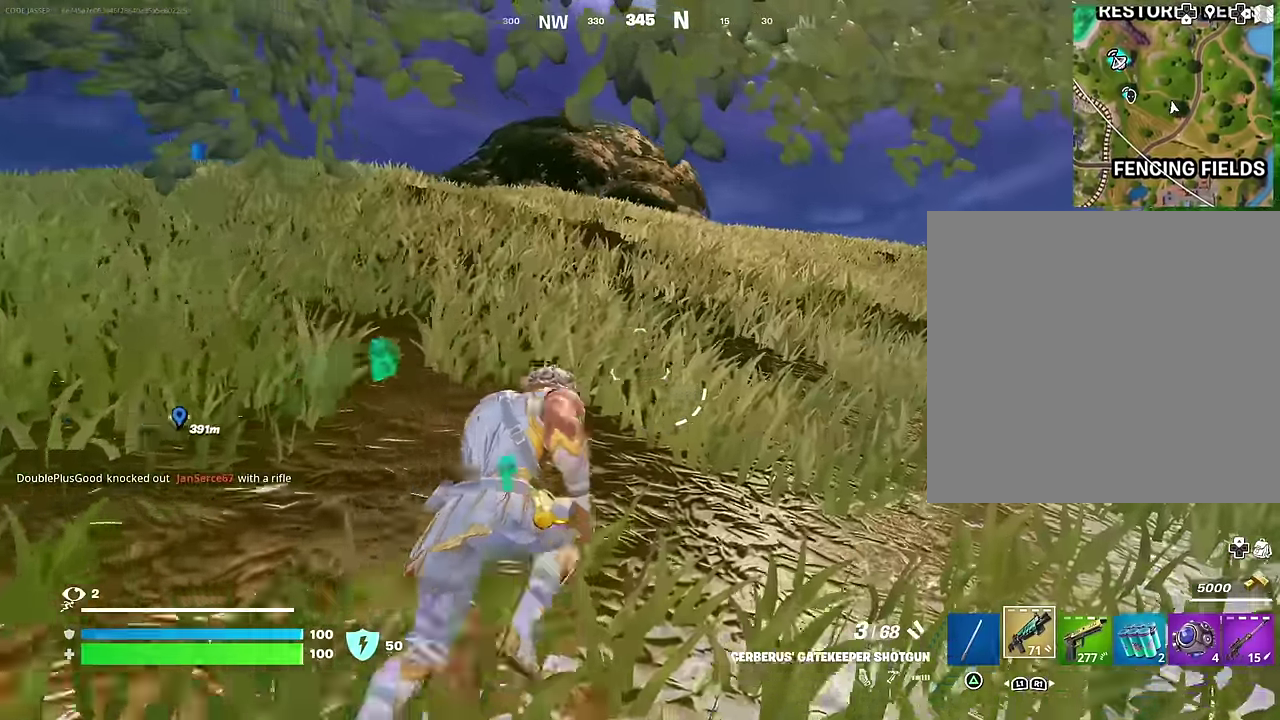
{"dt_ms": 300, "buttons": [], "left_stick": "up-right", "right_stick": "center", "events": [[66, "R1", "down"], [183, "R1", "up"], [300, "left_stick", "up-right"]]}
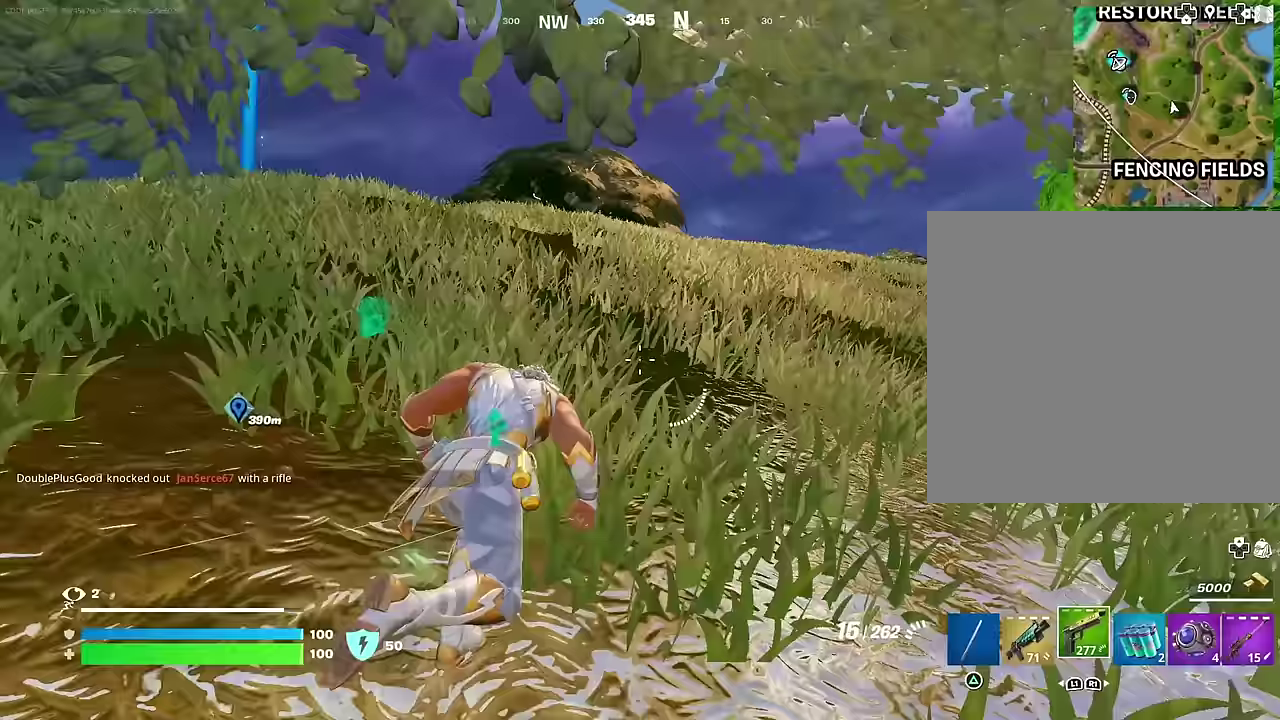
{"dt_ms": 700, "buttons": [], "left_stick": "up", "right_stick": "center", "events": [[17, "CROSS", "down"], [150, "CROSS", "up"], [250, "left_stick", "center"], [383, "SQUARE", "down"], [450, "left_stick", "up"], [467, "SQUARE", "up"]]}
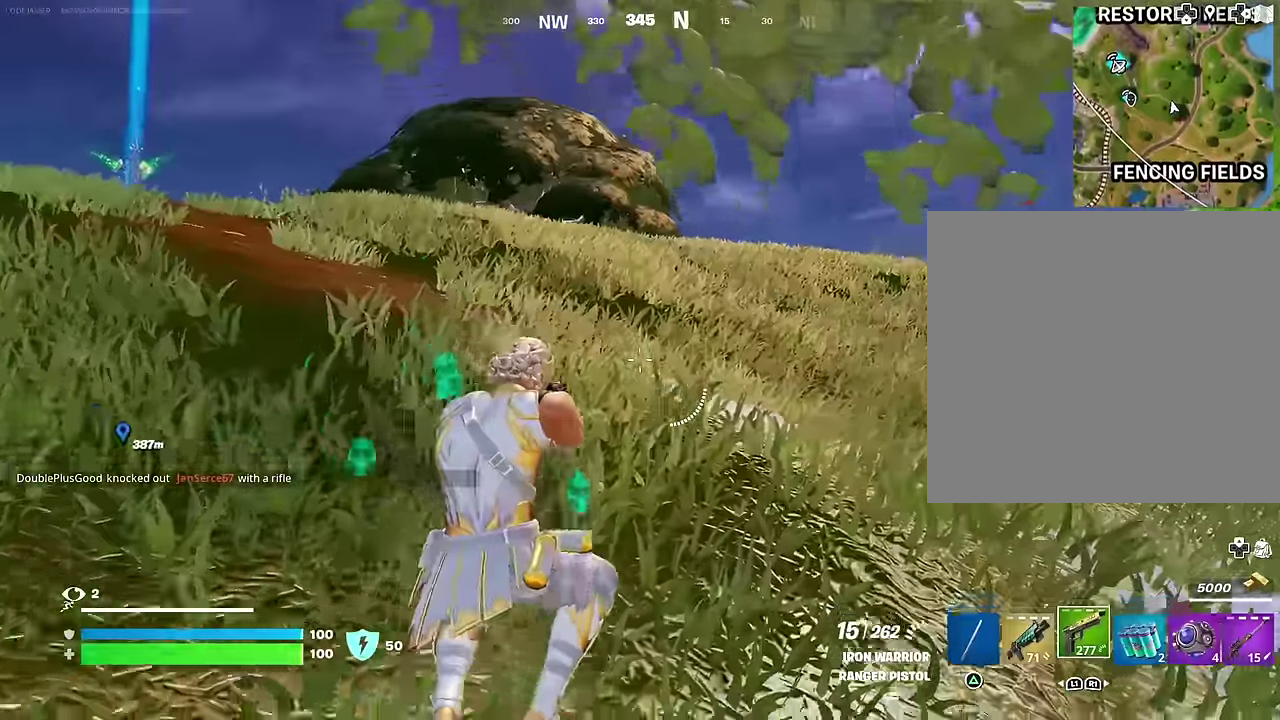
{"dt_ms": 300, "buttons": ["L1"], "left_stick": "up", "right_stick": "down-right", "events": [[167, "right_stick", "down-right"], [283, "L1", "down"]]}
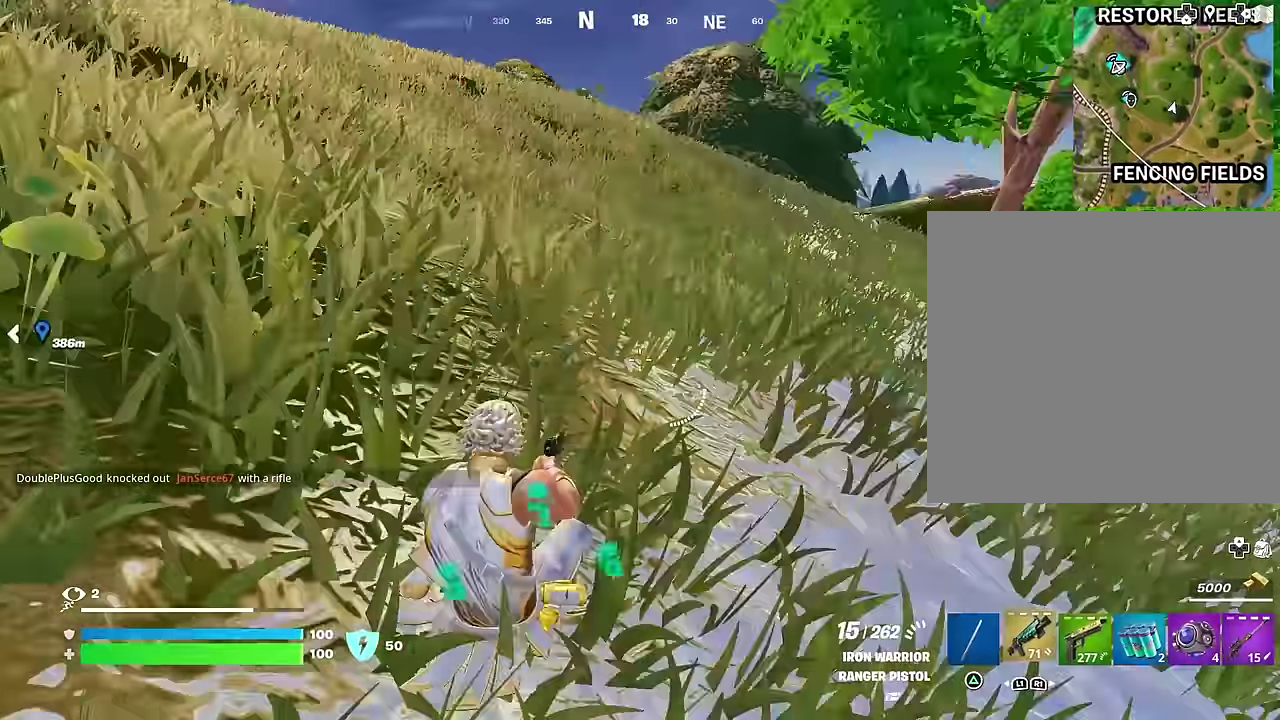
{"dt_ms": 600, "buttons": [], "left_stick": "down", "right_stick": "center", "events": [[83, "L1", "up"], [117, "left_stick", "up-left"], [117, "right_stick", "right"], [200, "CROSS", "down"], [233, "left_stick", "down-left"], [317, "CROSS", "up"], [317, "left_stick", "down"], [400, "right_stick", "center"], [467, "SQUARE", "down"], [567, "SQUARE", "up"]]}
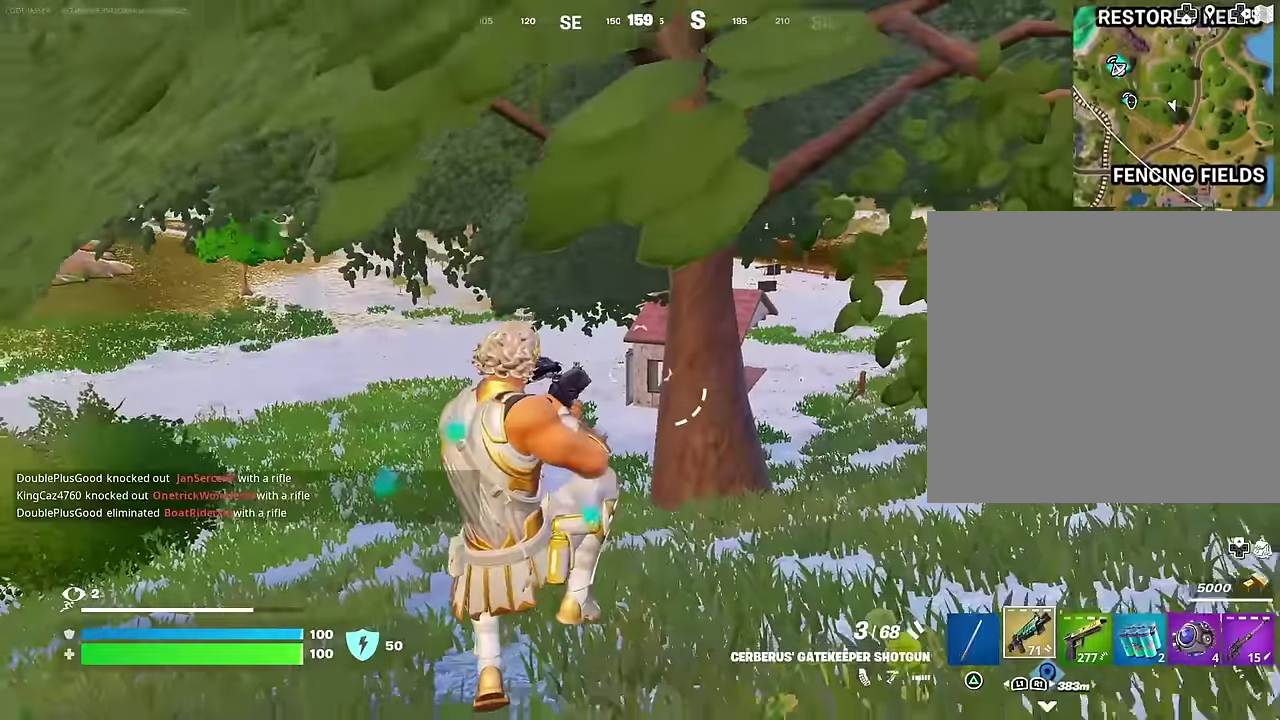
{"dt_ms": 400, "buttons": [], "left_stick": "left", "right_stick": "center", "events": [[317, "left_stick", "down-left"], [400, "left_stick", "left"]]}
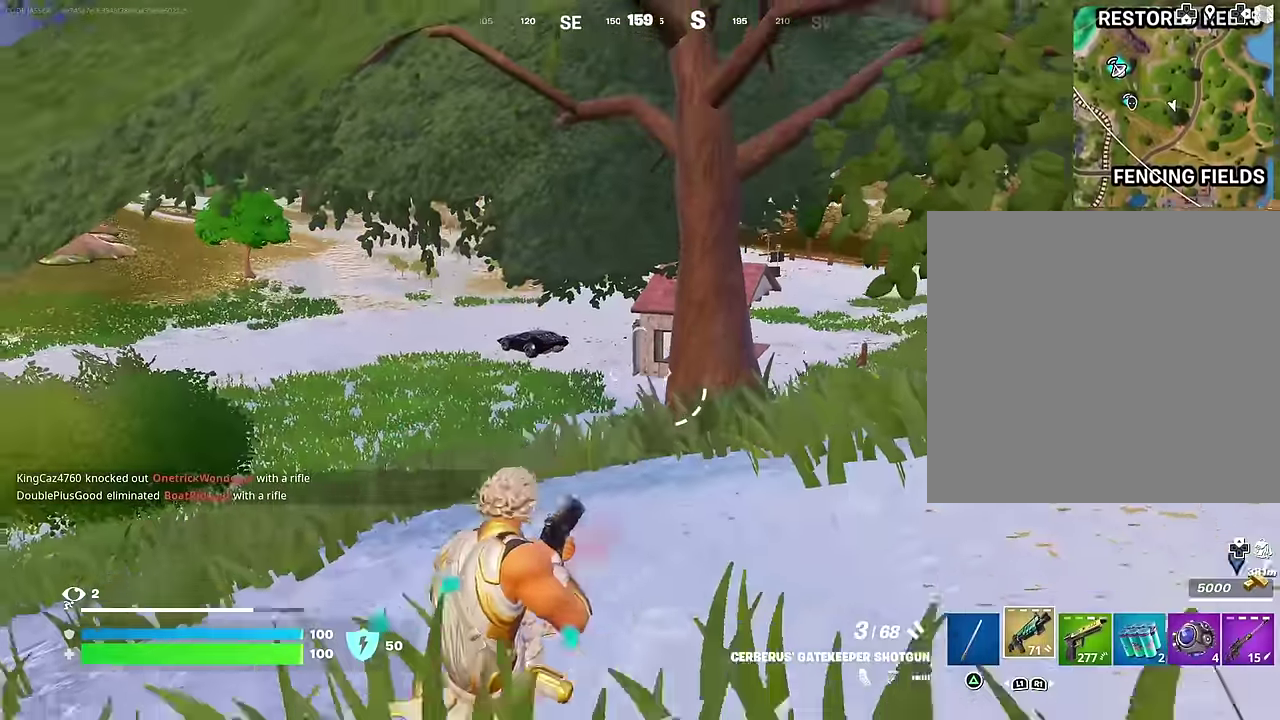
{"dt_ms": 600, "buttons": [], "left_stick": "up-right", "right_stick": "right"}
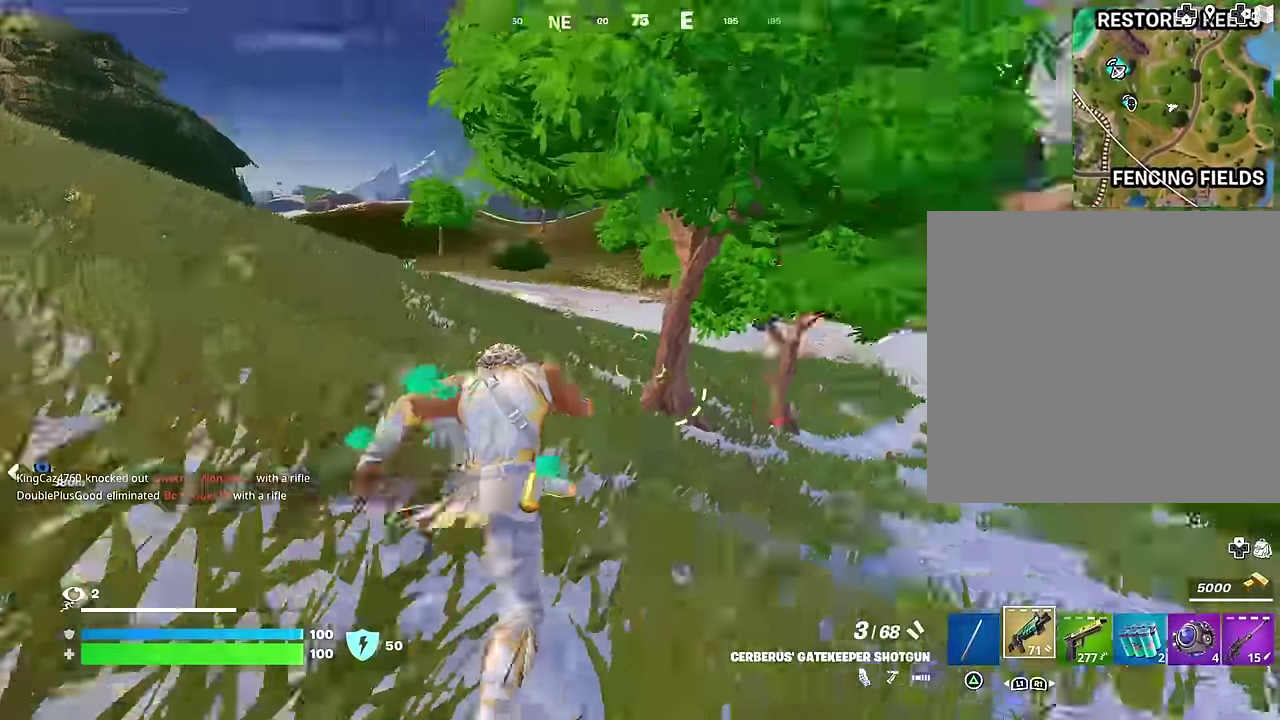
{"dt_ms": 400, "buttons": [], "left_stick": "up", "right_stick": "center", "events": [[133, "left_stick", "up"], [183, "right_stick", "center"]]}
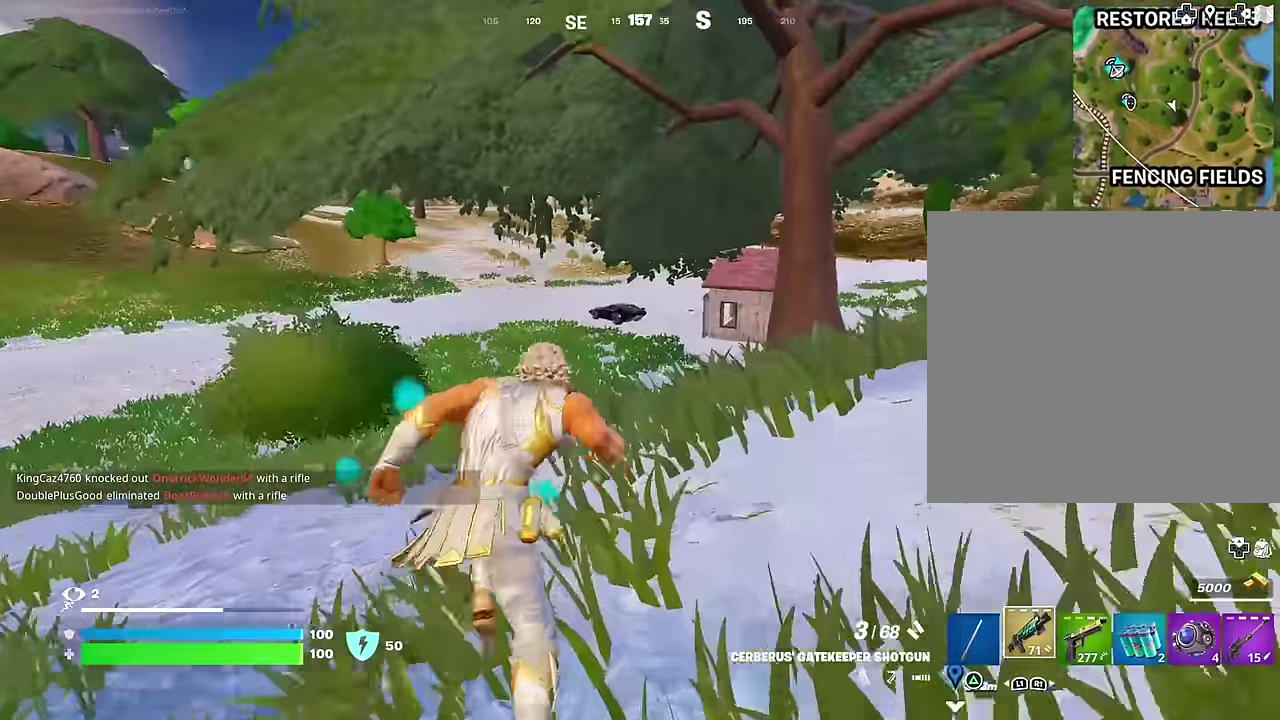
{"dt_ms": 600, "buttons": [], "left_stick": "up", "right_stick": "center", "events": [[67, "left_stick", "up-left"], [100, "CROSS", "down"], [183, "CROSS", "up"], [183, "left_stick", "up"]]}
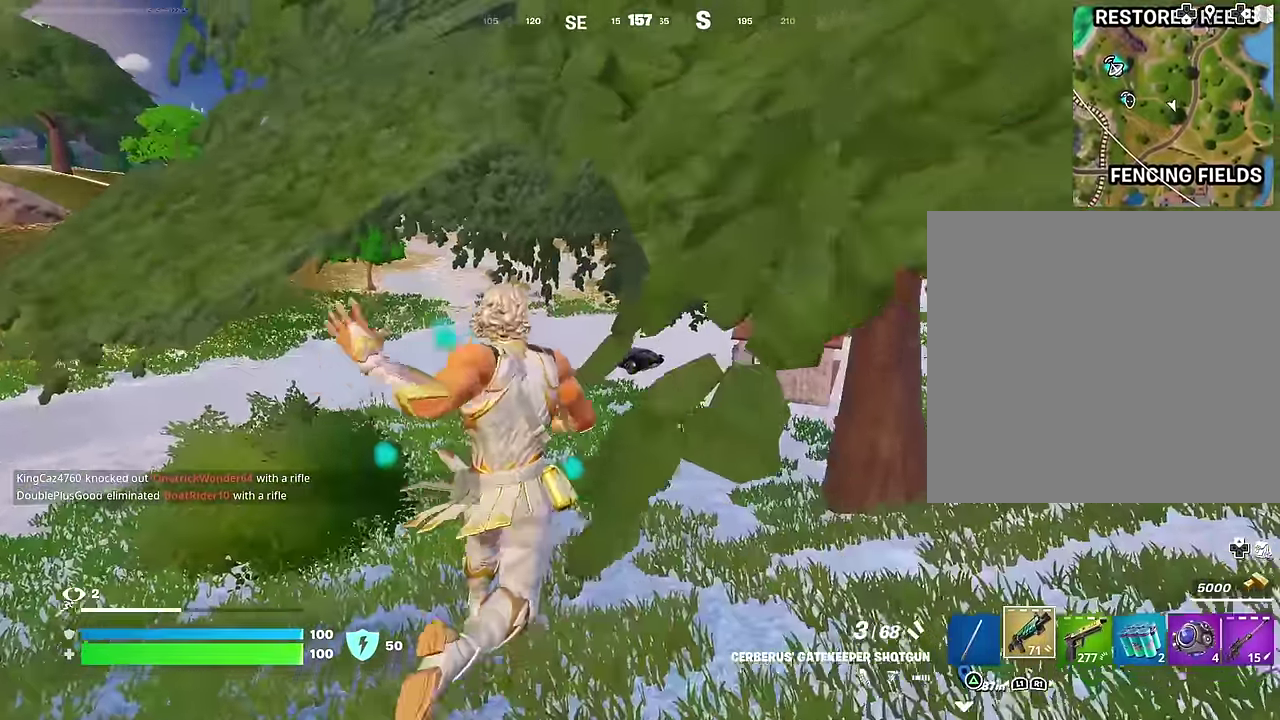
{"dt_ms": 400, "buttons": [], "left_stick": "up", "right_stick": "center", "events": [[183, "CROSS", "down"], [283, "CROSS", "up"]]}
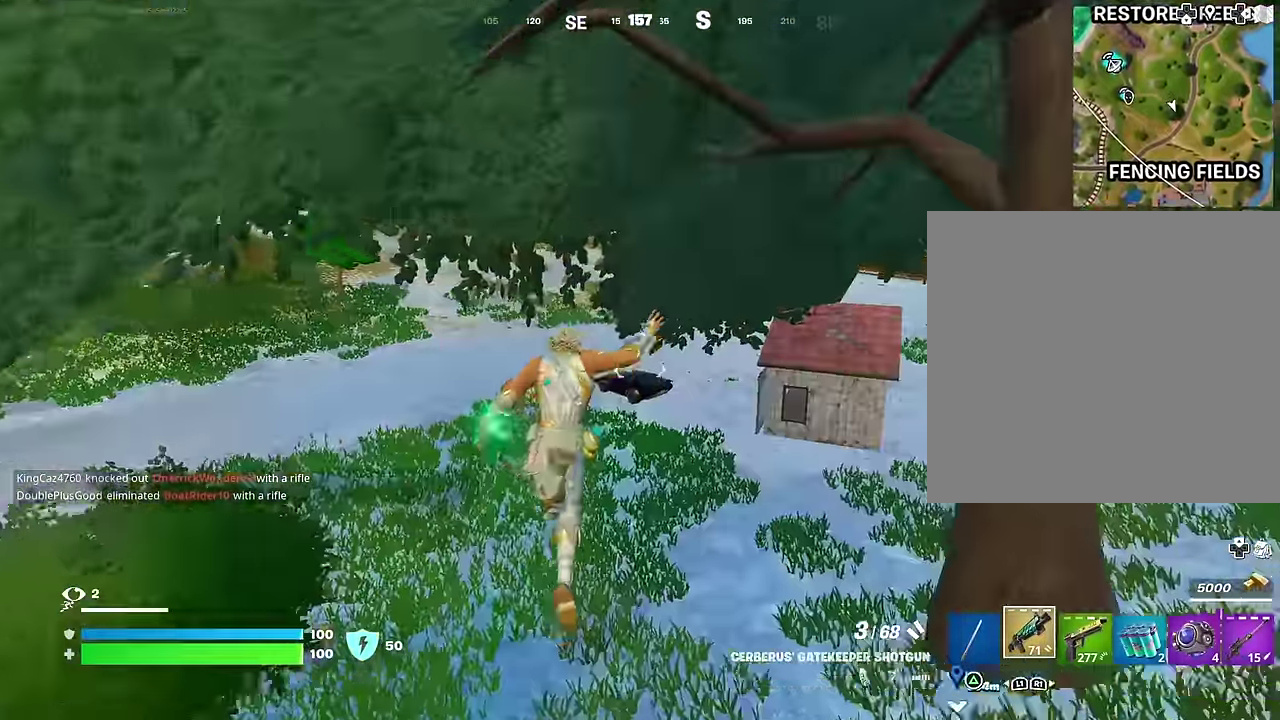
{"dt_ms": 600, "buttons": ["CROSS"], "left_stick": "up-right", "right_stick": "center", "events": [[350, "CROSS", "down"], [433, "CROSS", "up"], [517, "CROSS", "down"], [600, "left_stick", "up-right"]]}
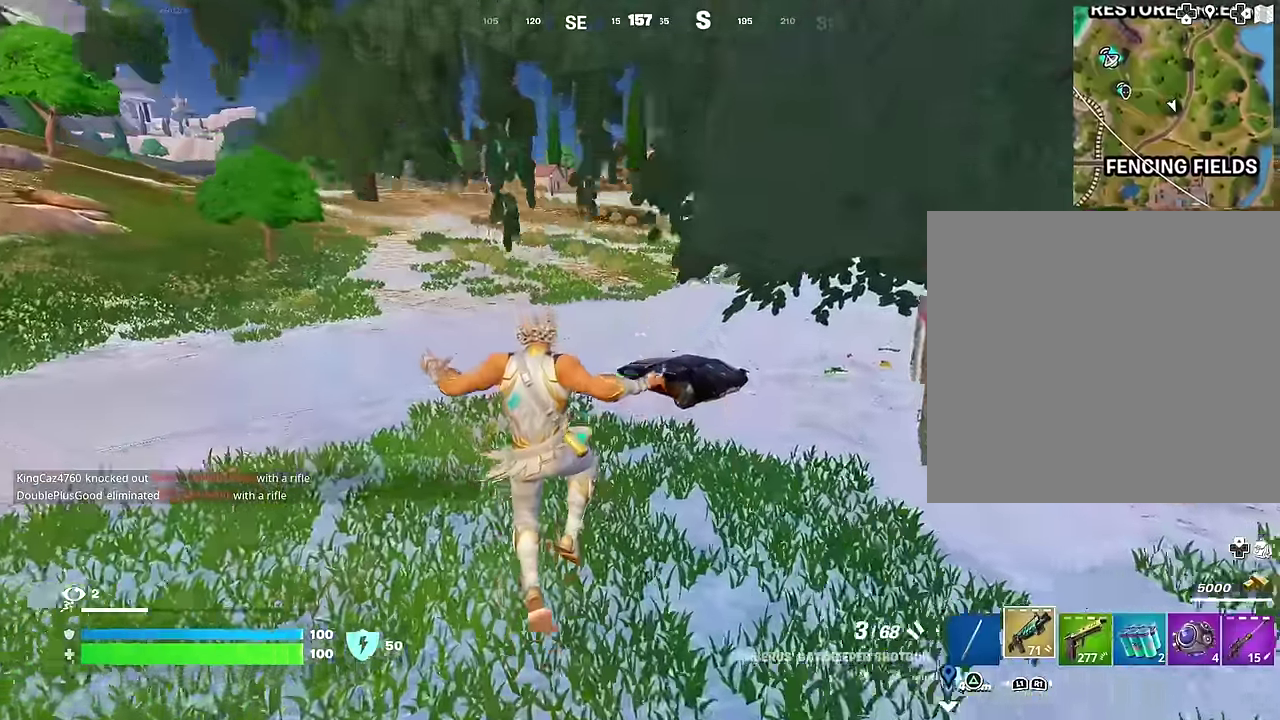
{"dt_ms": 400, "buttons": [], "left_stick": "up-left", "right_stick": "center", "events": [[17, "CROSS", "up"], [83, "CROSS", "down"], [117, "left_stick", "up"], [167, "CROSS", "up"], [233, "CROSS", "down"], [333, "CROSS", "up"], [383, "left_stick", "up-left"]]}
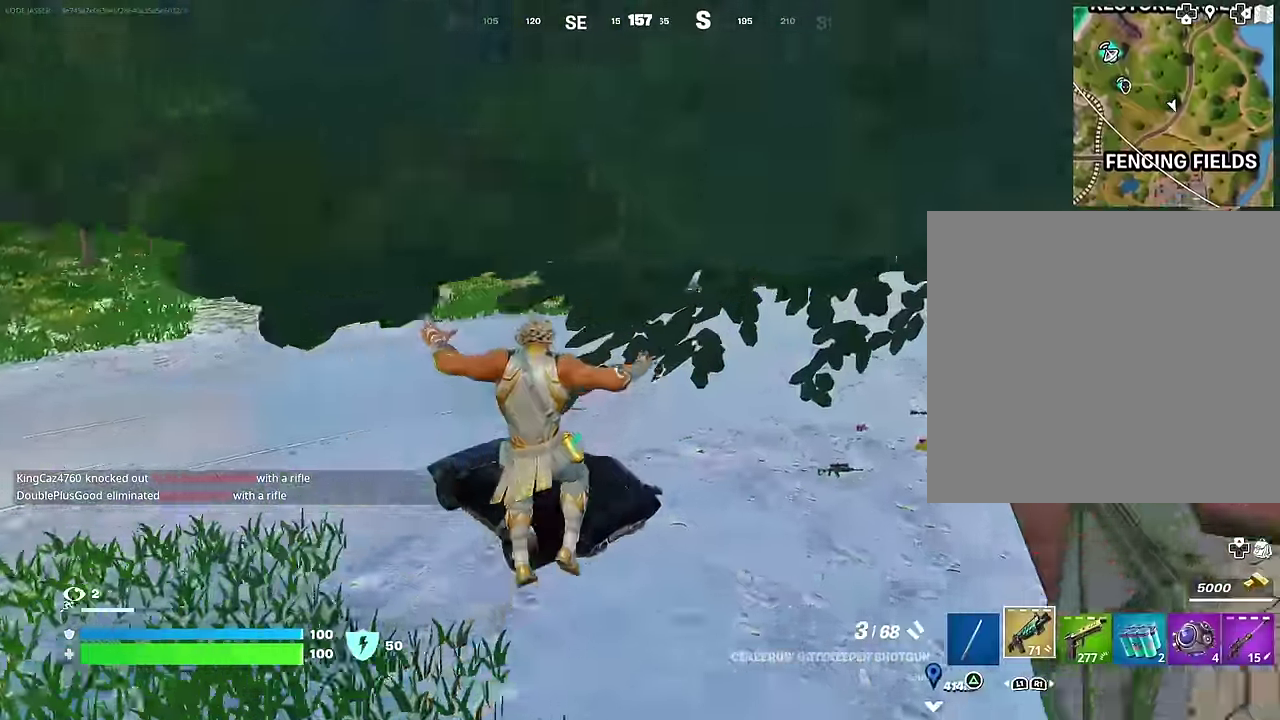
{"dt_ms": 500, "buttons": [], "left_stick": "left", "right_stick": "left", "events": [[50, "right_stick", "down-left"], [133, "right_stick", "left"], [250, "right_stick", "center"], [367, "left_stick", "left"], [383, "SQUARE", "down"], [483, "SQUARE", "up"], [500, "right_stick", "left"]]}
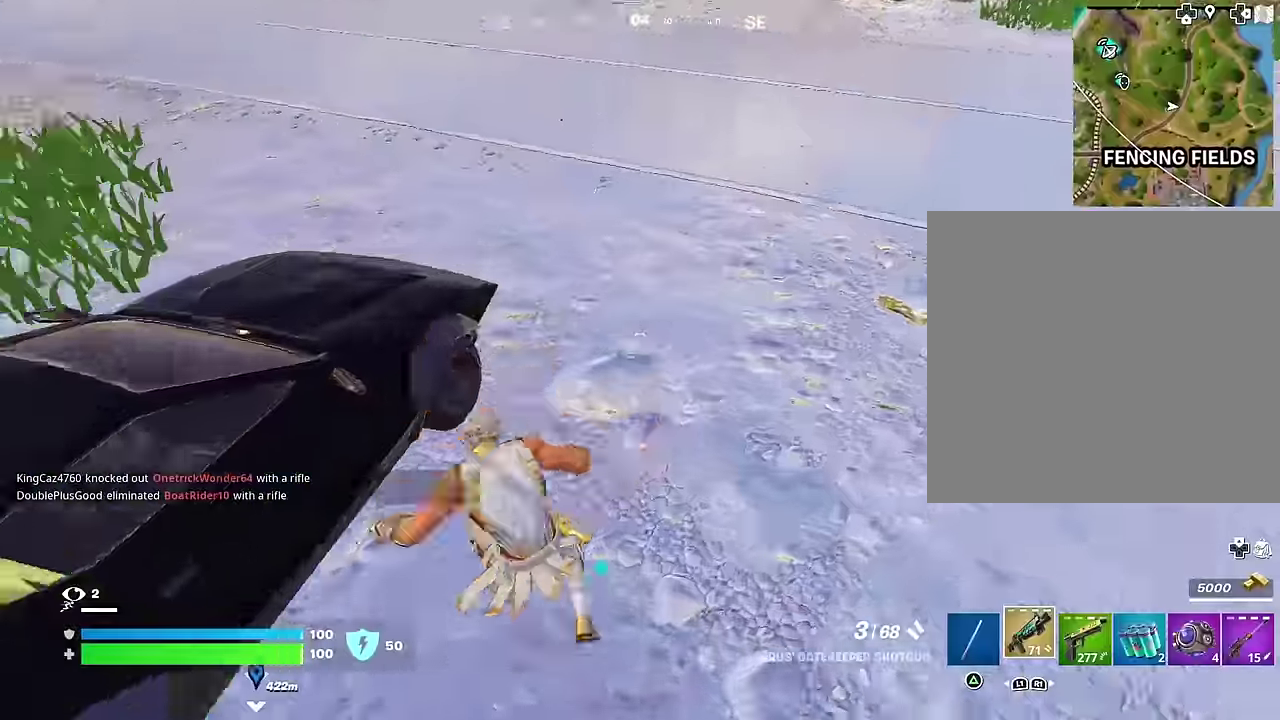
{"dt_ms": 500, "buttons": [], "left_stick": "left", "right_stick": "up-right", "events": [[167, "right_stick", "center"], [200, "SQUARE", "down"], [200, "left_stick", "up-left"], [250, "SQUARE", "up"], [317, "left_stick", "up-right"], [417, "left_stick", "up"], [417, "right_stick", "up-right"], [500, "left_stick", "left"]]}
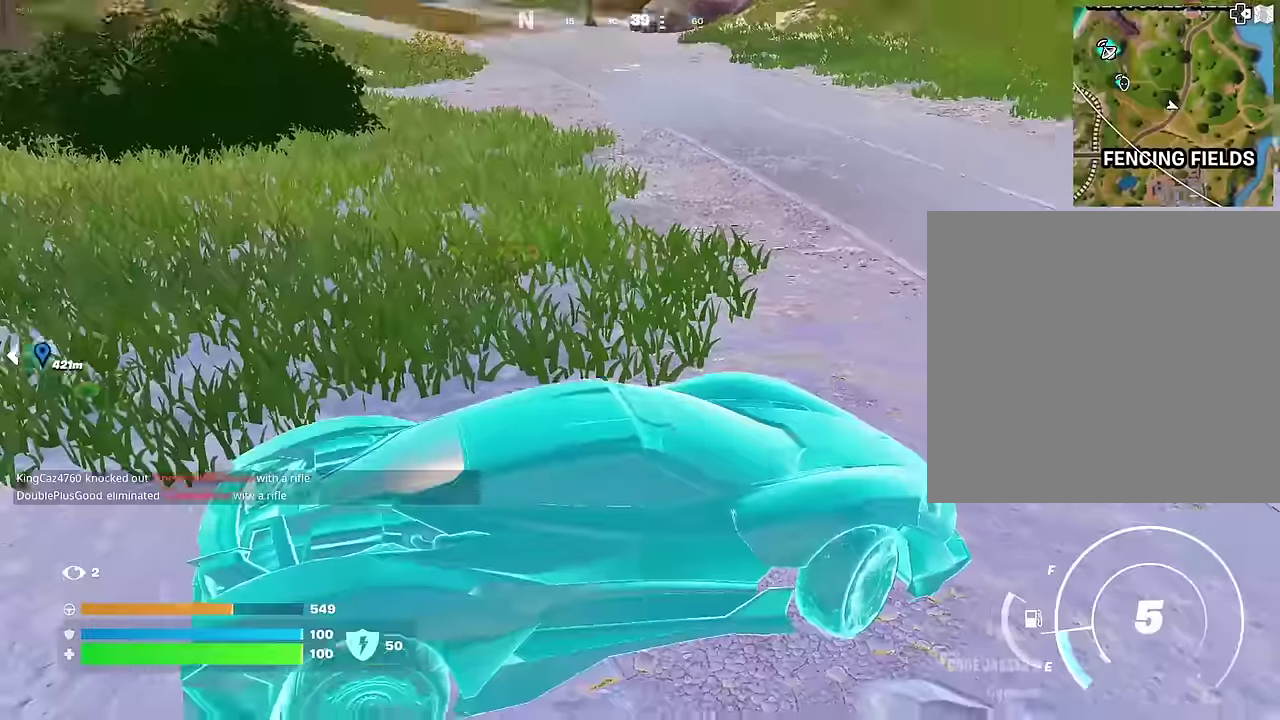
{"dt_ms": 500, "buttons": [], "left_stick": "left", "right_stick": "center", "events": [[33, "right_stick", "center"]]}
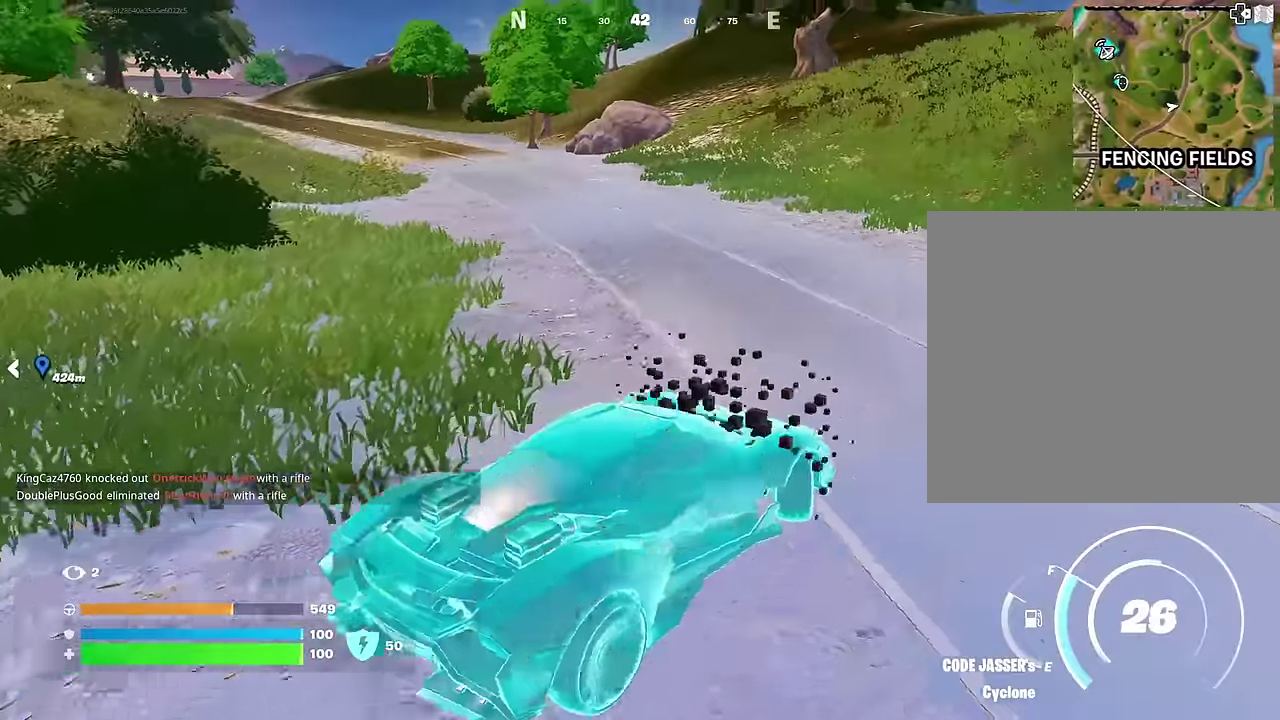
{"dt_ms": 500, "buttons": [], "left_stick": "up-left", "right_stick": "center", "events": [[67, "left_stick", "up-left"]]}